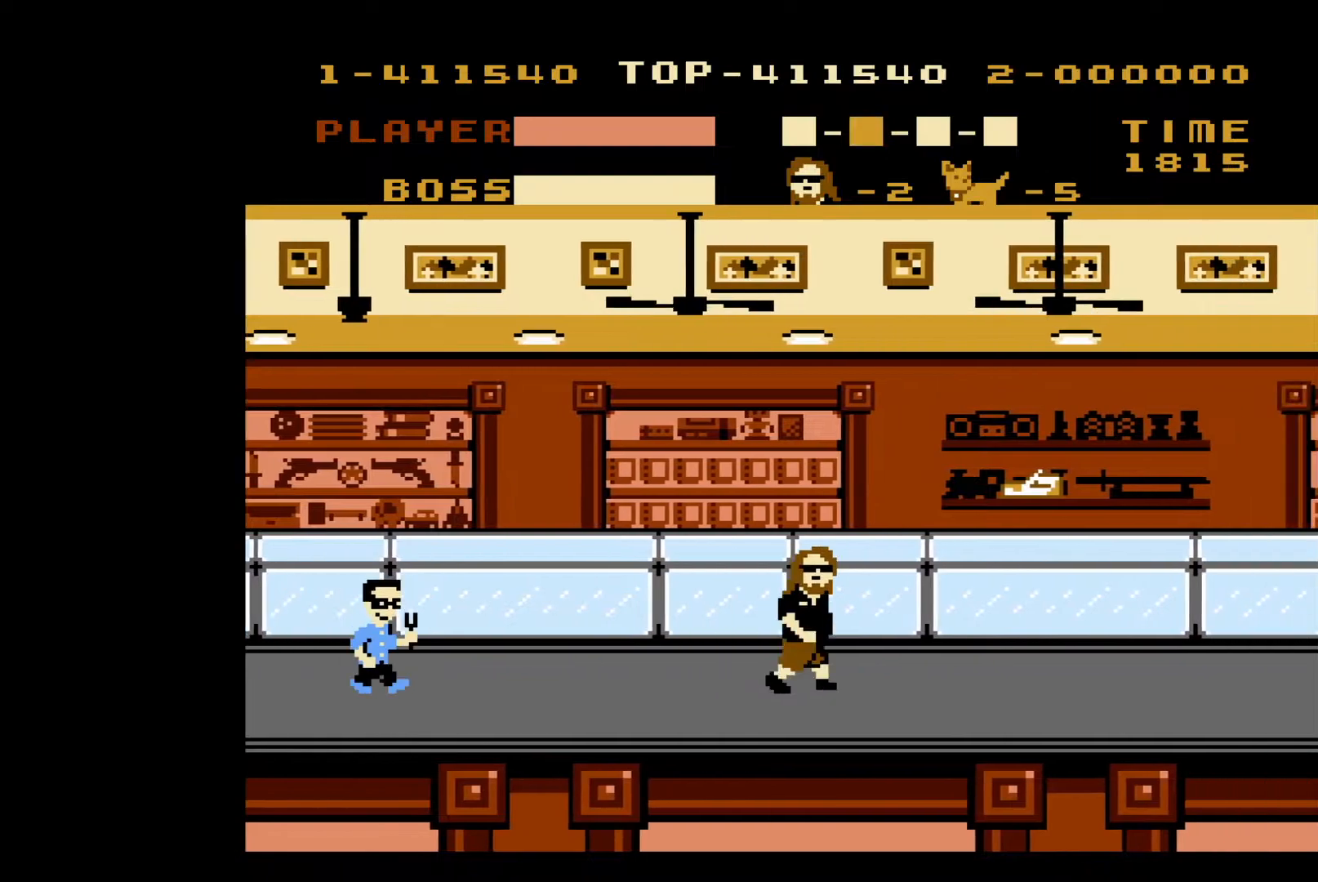
Gameplay with a controller (Nintendo layout); each line is a JSON object with the inputs held at the frame after it. "events" lists button and stick changes between this image and that frame as [ms after this image, input, new state], when the widget could be followed in between. Not read: L3 R3.
{"buttons": ["DPAD_RIGHT"], "events": []}
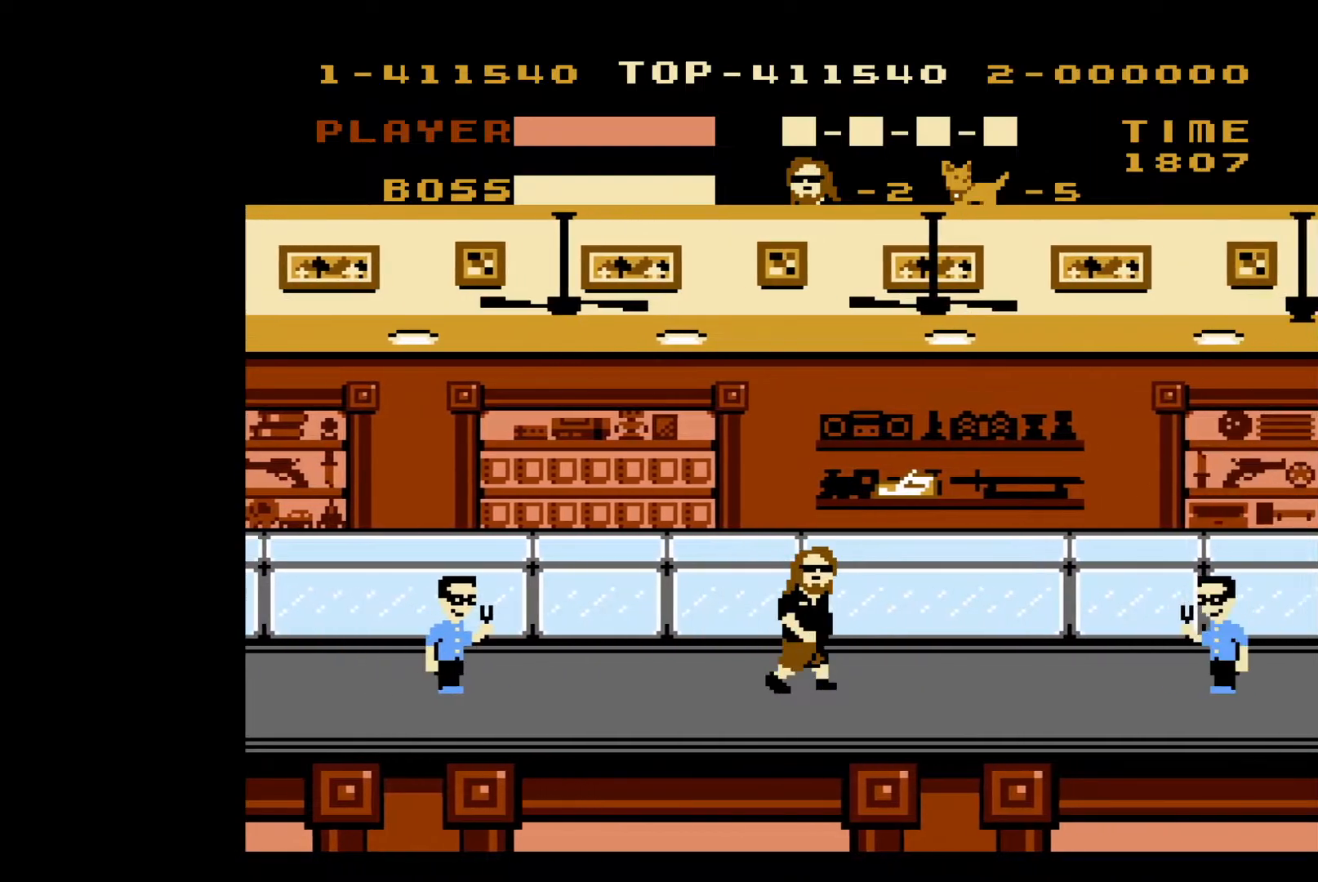
{"buttons": ["DPAD_RIGHT"], "events": [[117, "A", "down"], [383, "A", "up"]]}
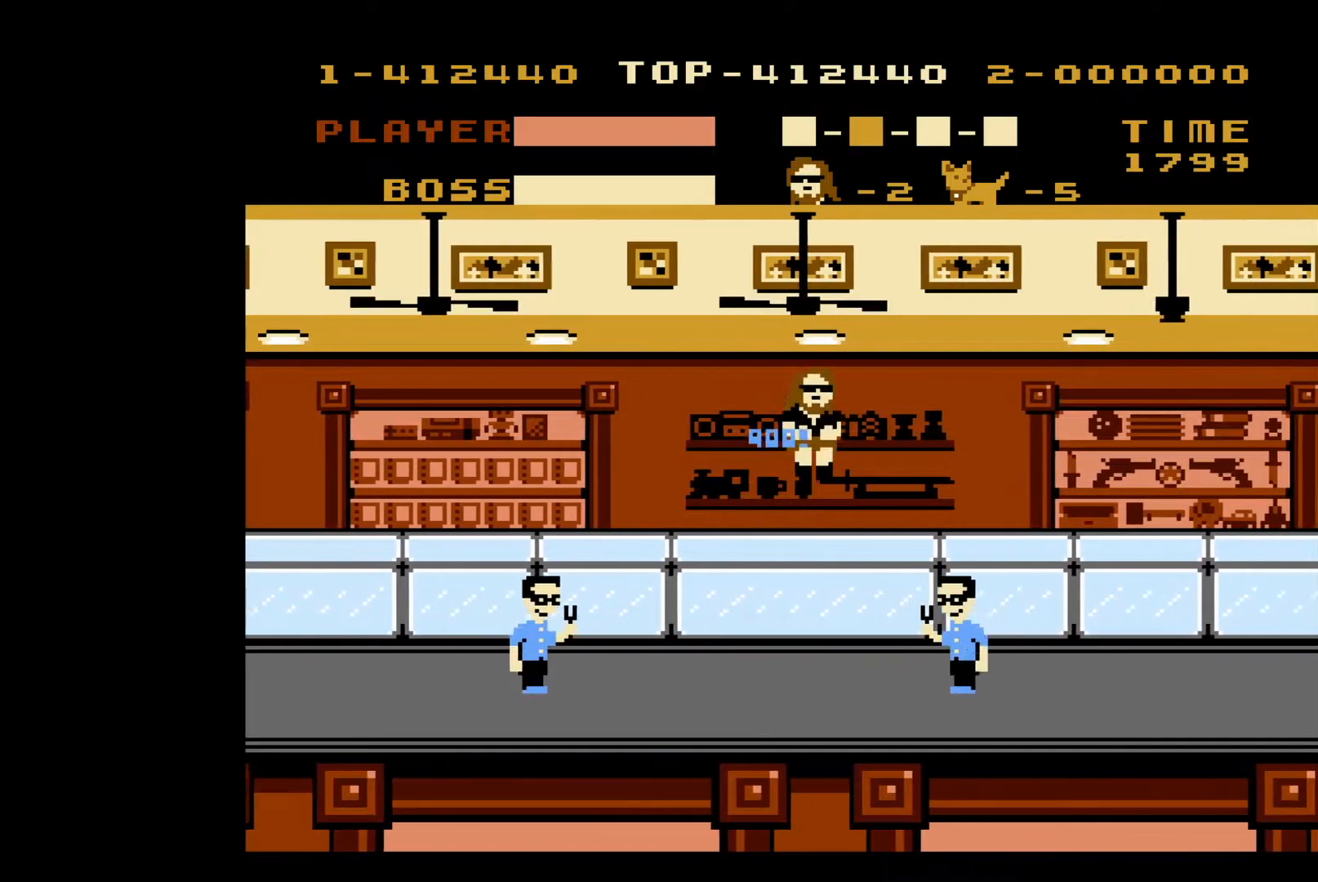
{"buttons": ["DPAD_RIGHT"], "events": [[83, "B", "down"], [183, "B", "up"]]}
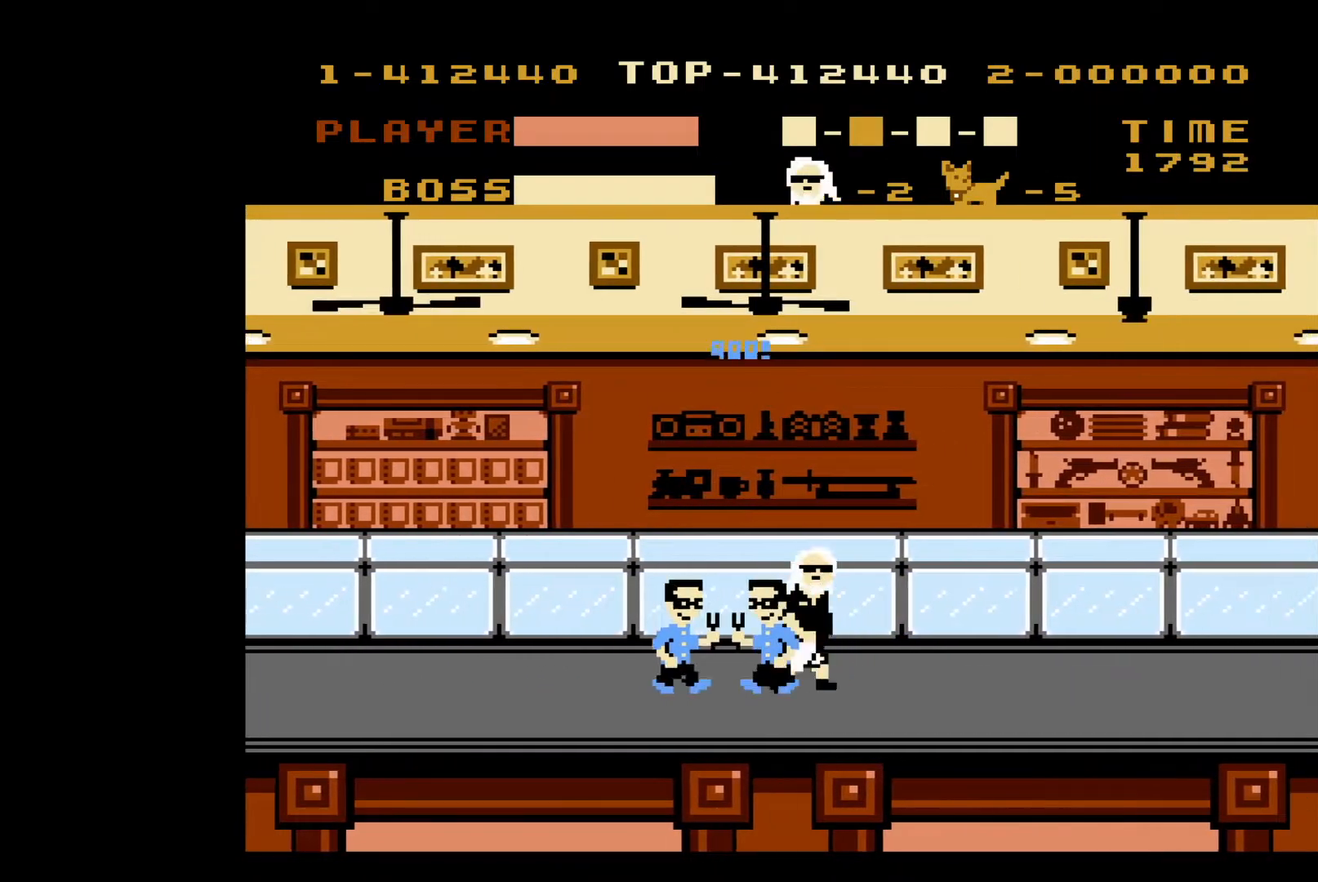
{"buttons": ["DPAD_RIGHT"], "events": [[83, "DPAD_RIGHT", "up"], [117, "DPAD_LEFT", "down"], [150, "B", "down"], [233, "DPAD_LEFT", "up"], [250, "B", "up"], [283, "DPAD_RIGHT", "down"]]}
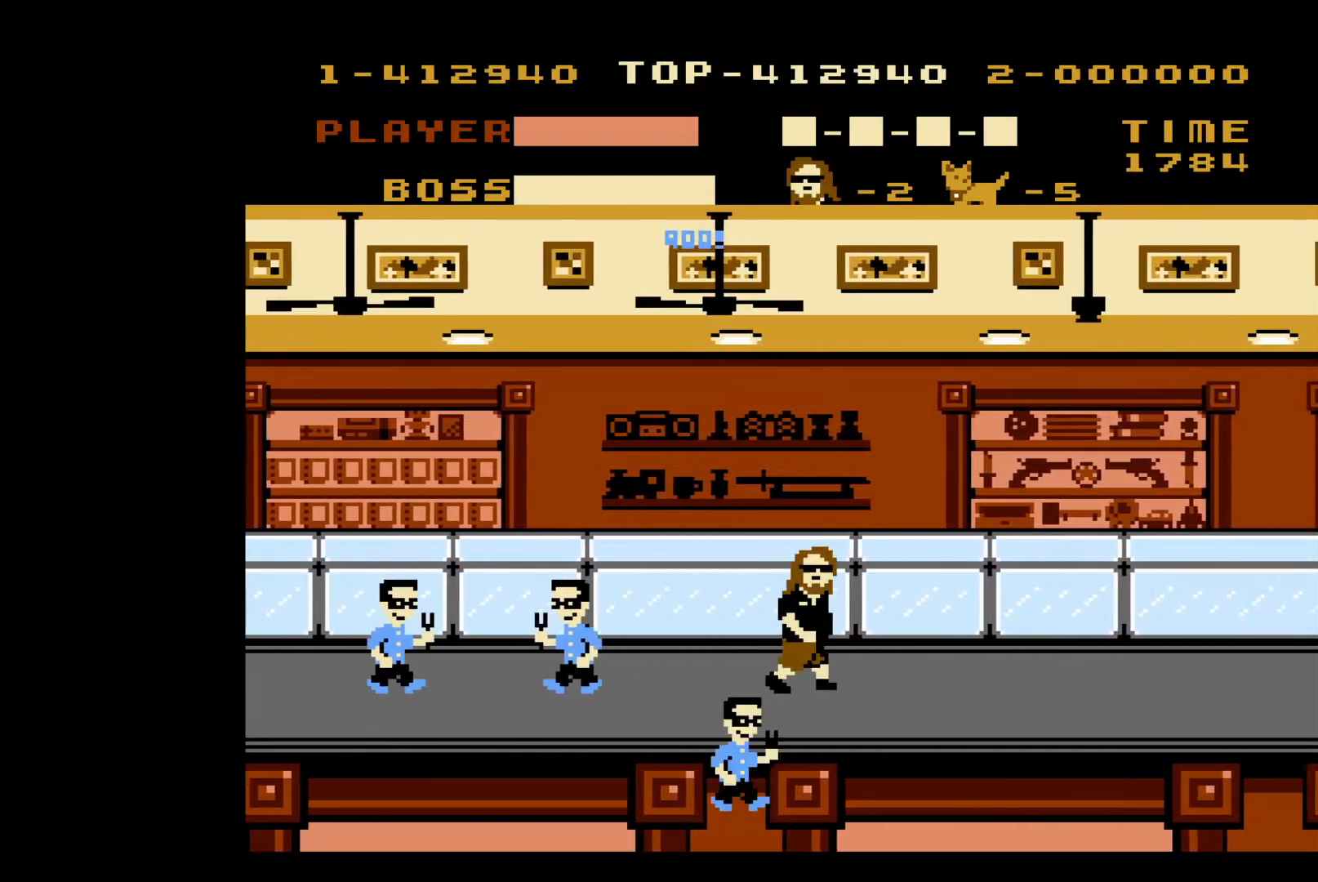
{"buttons": ["DPAD_RIGHT"], "events": []}
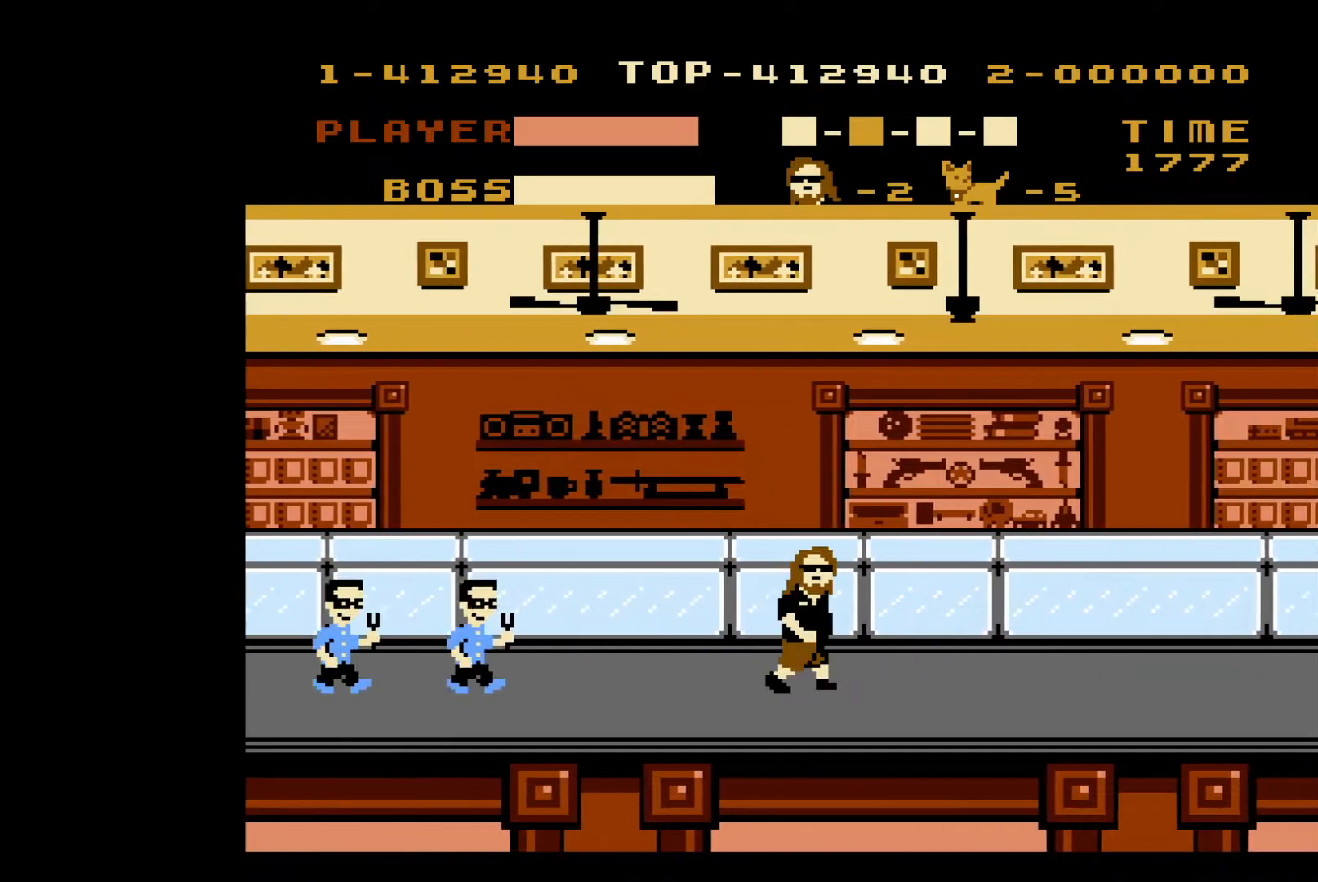
{"buttons": ["DPAD_RIGHT"], "events": []}
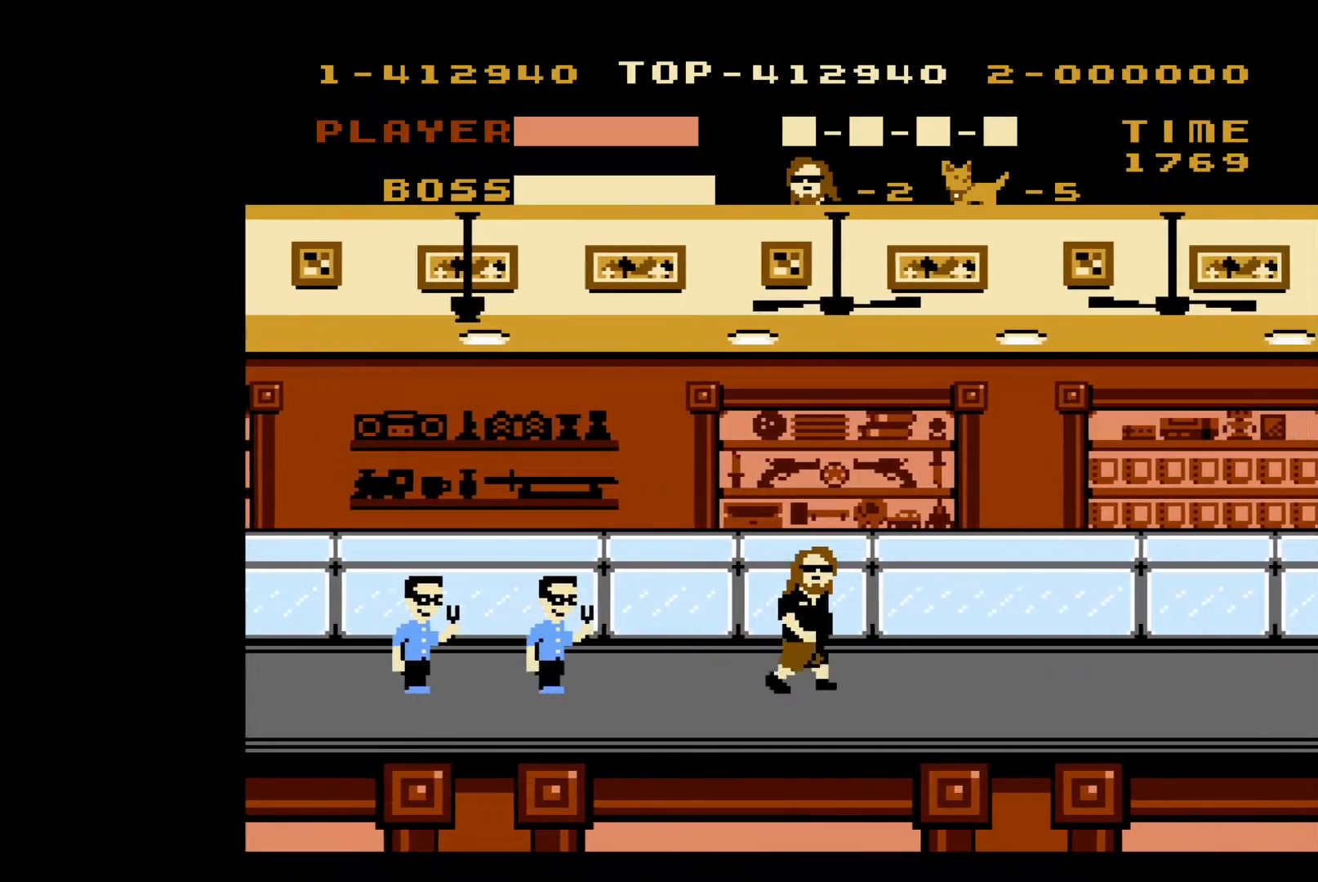
{"buttons": ["DPAD_RIGHT"], "events": []}
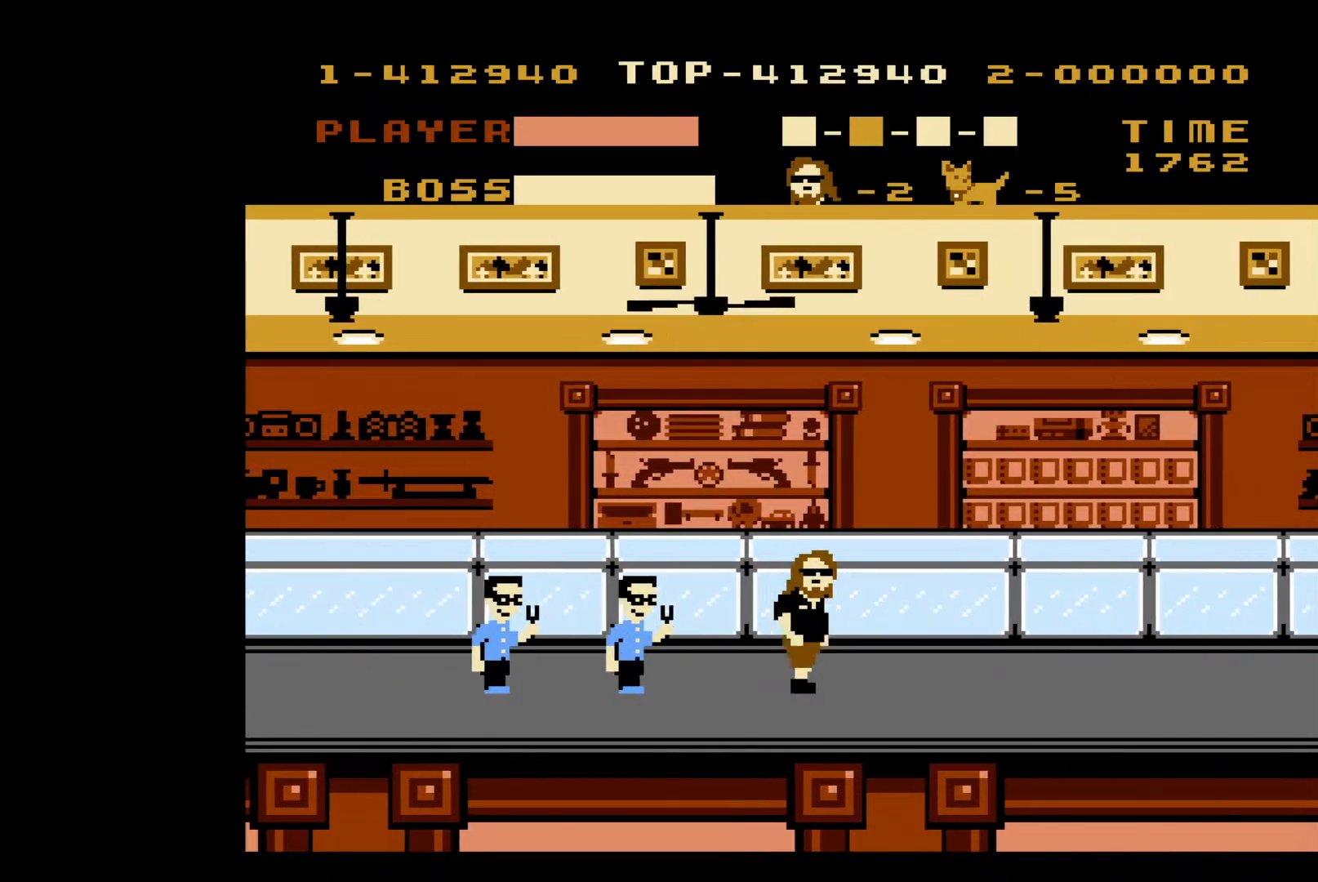
{"buttons": ["DPAD_RIGHT"], "events": [[100, "DPAD_DOWN", "down"], [100, "DPAD_RIGHT", "up"], [150, "DPAD_DOWN", "up"], [150, "DPAD_LEFT", "down"], [183, "B", "down"], [250, "DPAD_LEFT", "up"], [300, "B", "up"], [300, "DPAD_RIGHT", "down"]]}
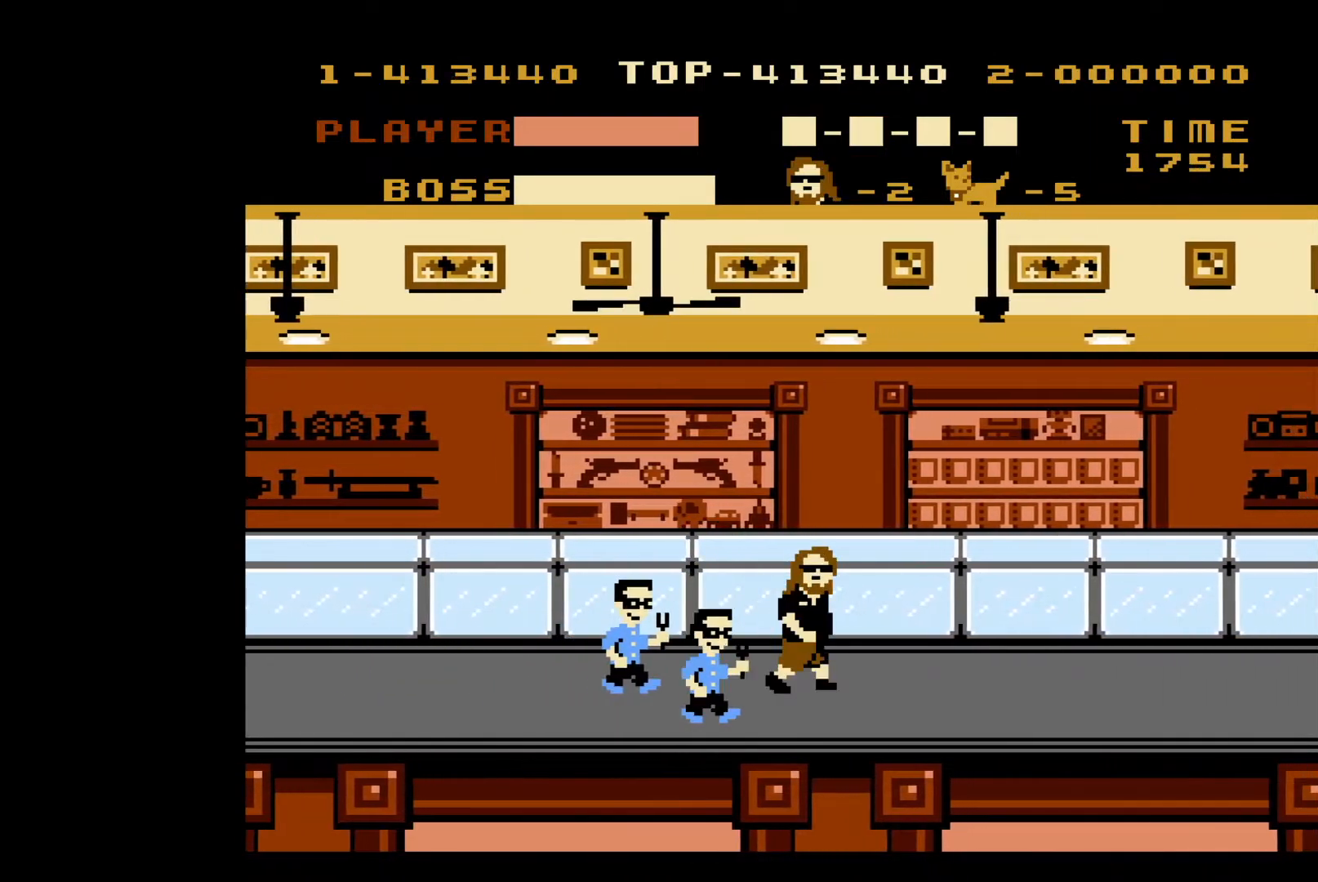
{"buttons": ["DPAD_RIGHT"], "events": [[217, "DPAD_RIGHT", "up"], [233, "DPAD_LEFT", "down"], [267, "B", "down"], [367, "DPAD_LEFT", "up"], [383, "B", "up"], [383, "DPAD_RIGHT", "down"]]}
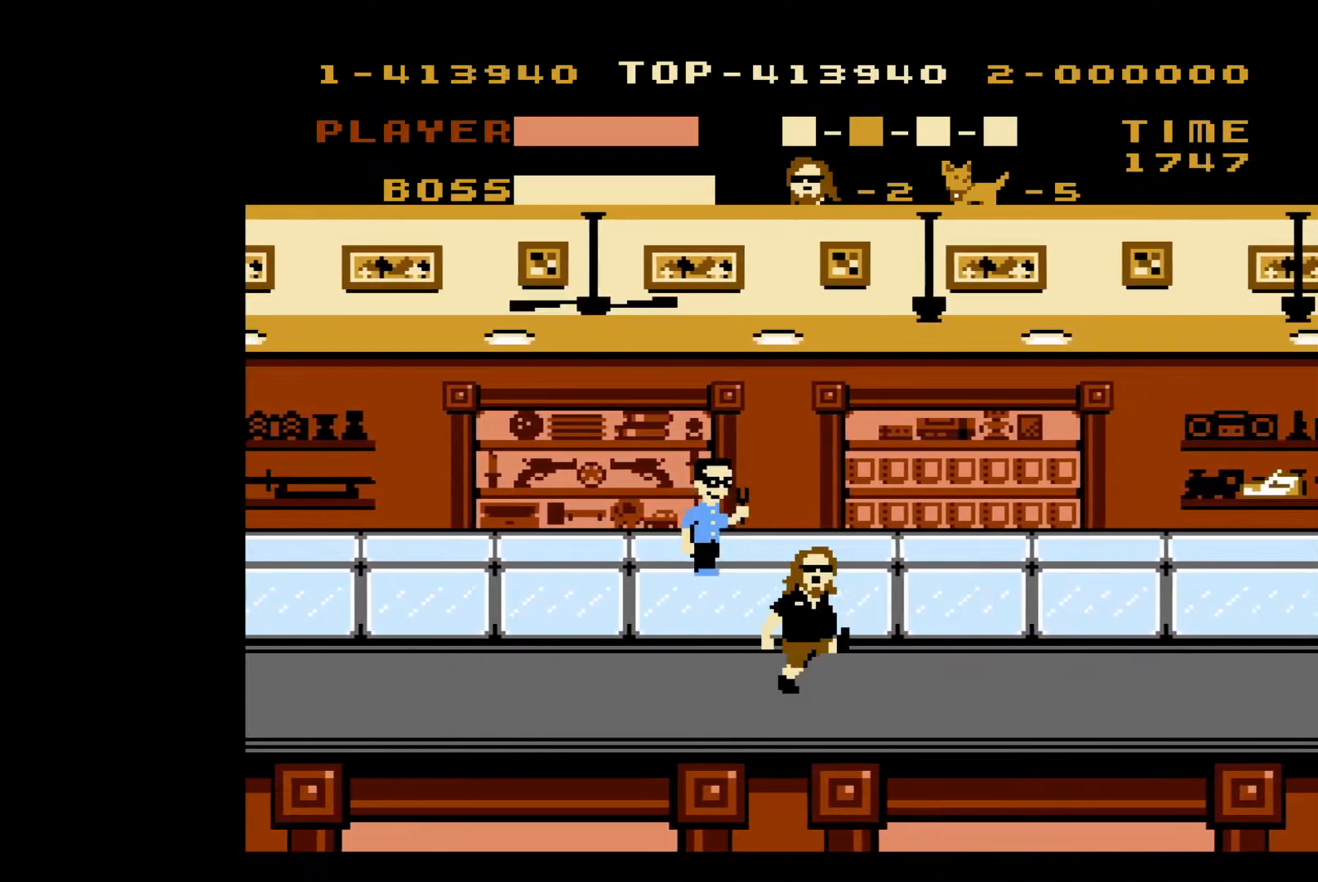
{"buttons": ["DPAD_RIGHT"], "events": []}
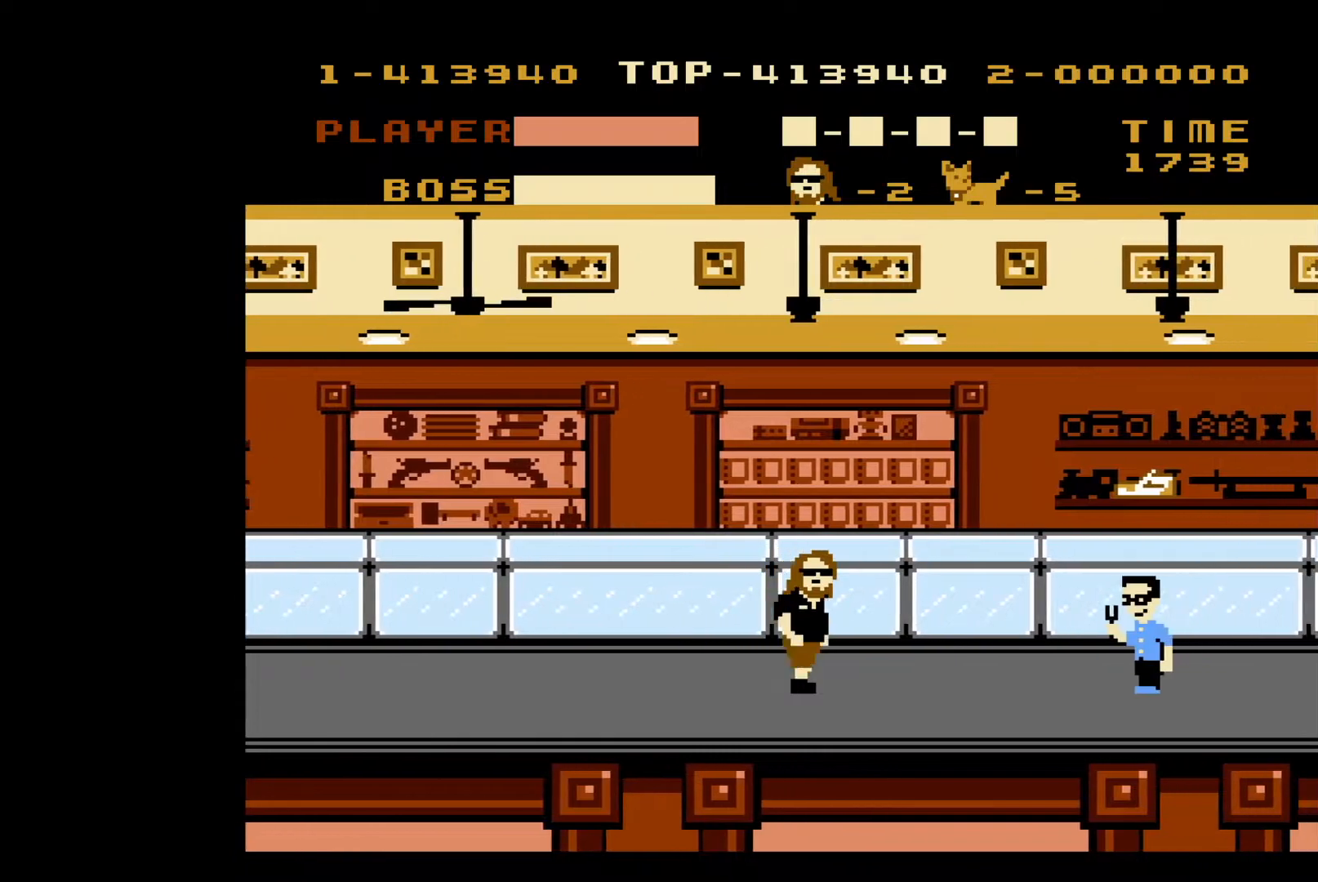
{"buttons": ["B", "DPAD_RIGHT"], "events": [[433, "B", "down"]]}
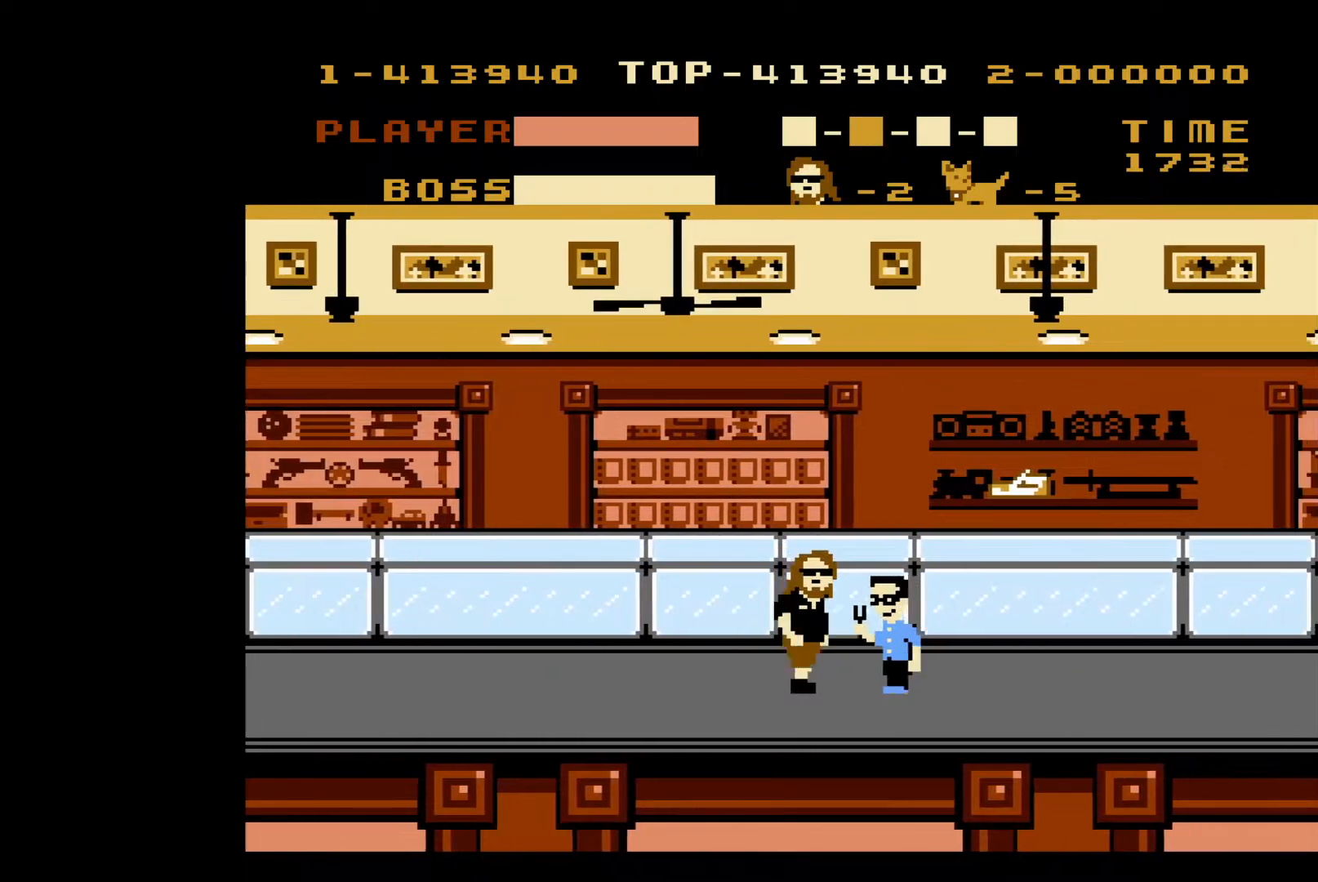
{"buttons": ["DPAD_RIGHT"], "events": [[83, "B", "up"]]}
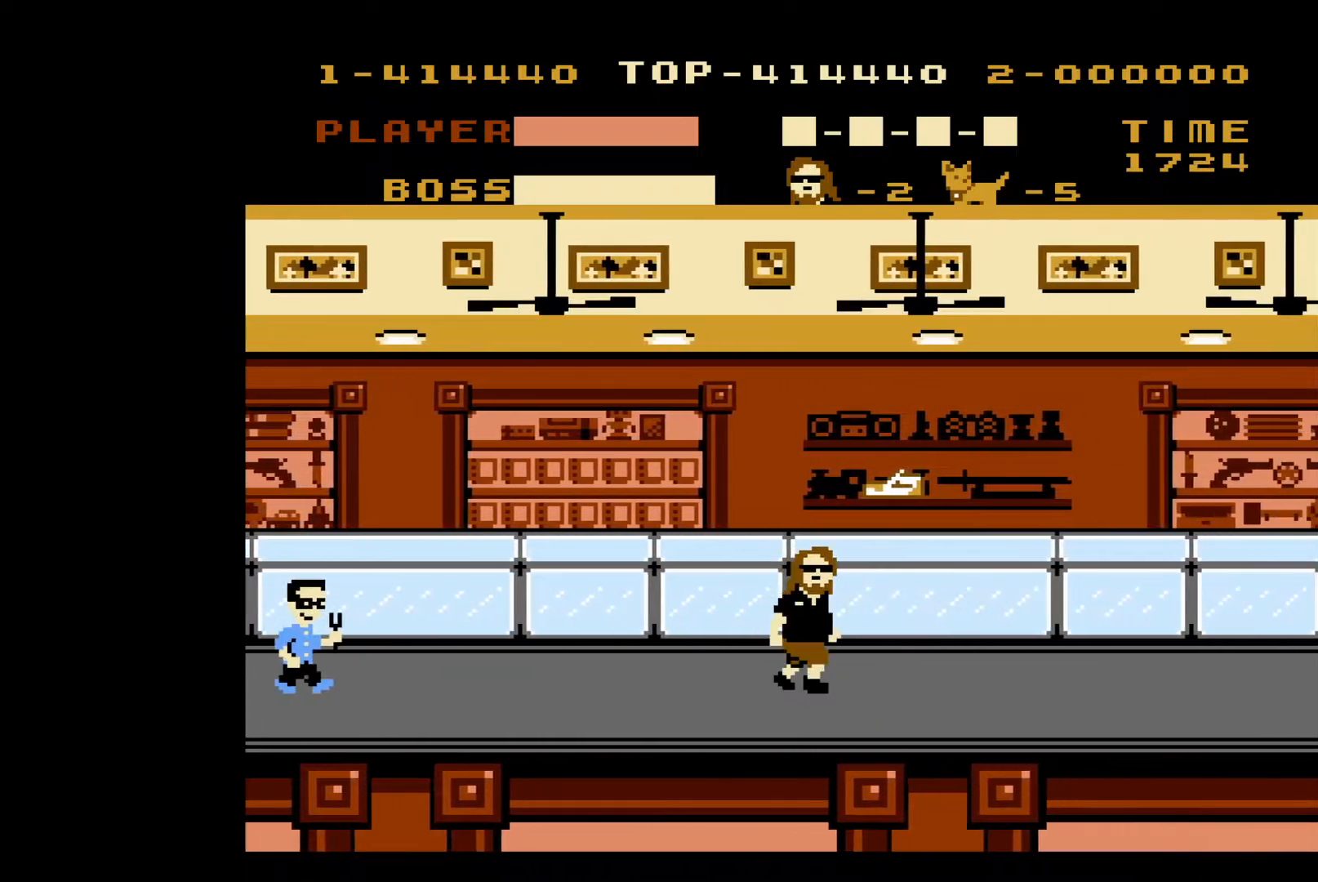
{"buttons": ["DPAD_RIGHT"], "events": [[33, "A", "down"], [300, "A", "up"]]}
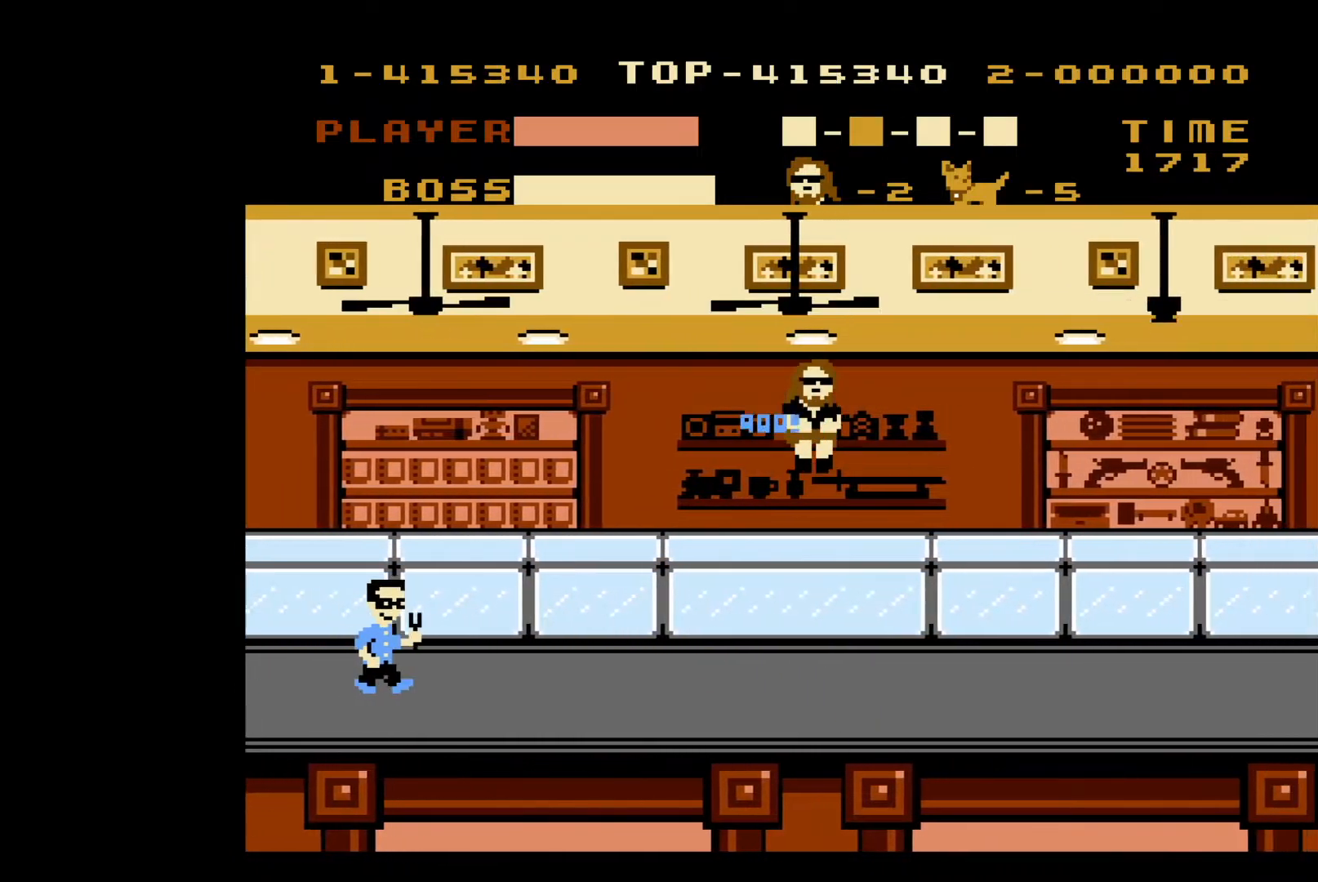
{"buttons": ["DPAD_RIGHT"], "events": []}
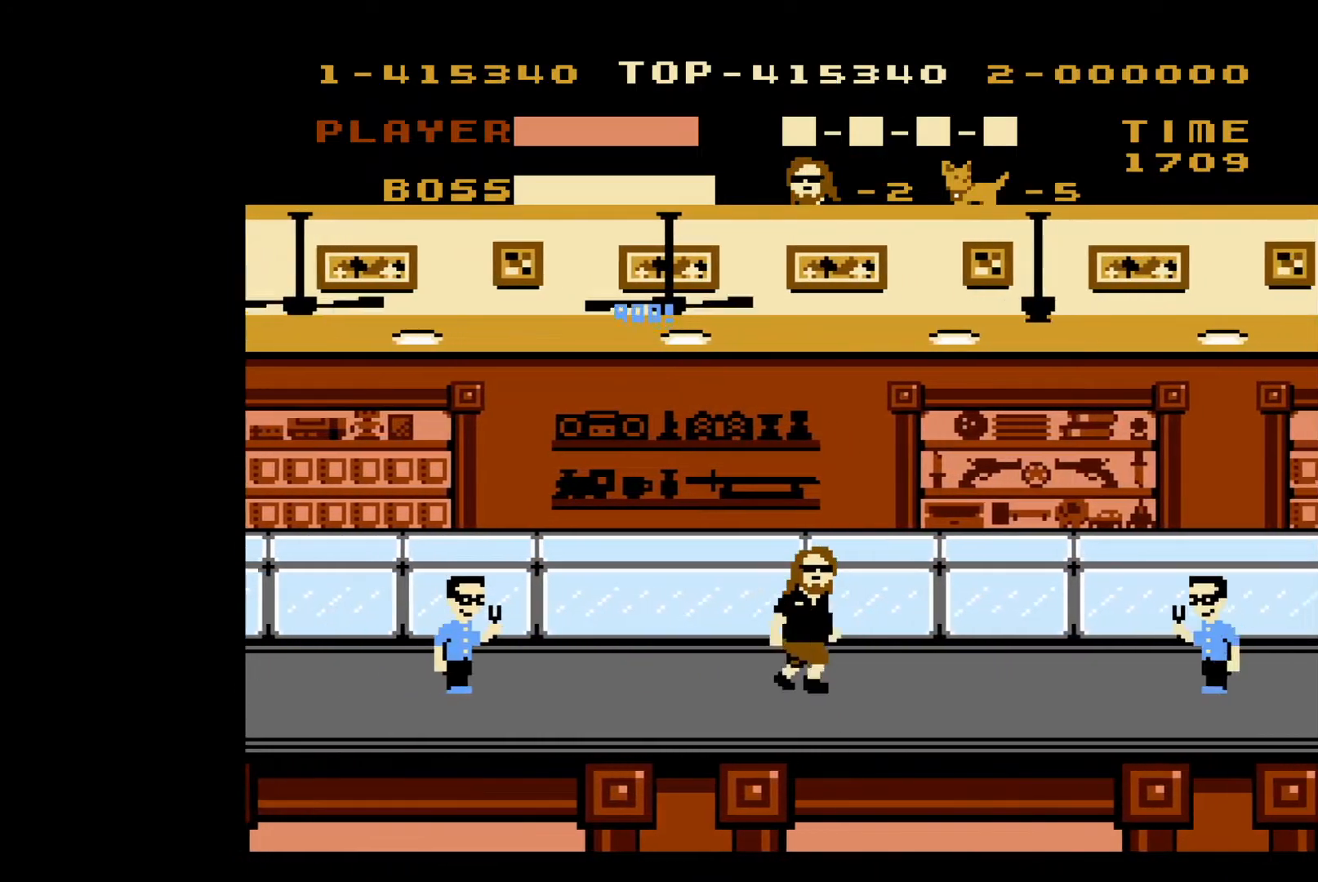
{"buttons": ["DPAD_RIGHT"], "events": []}
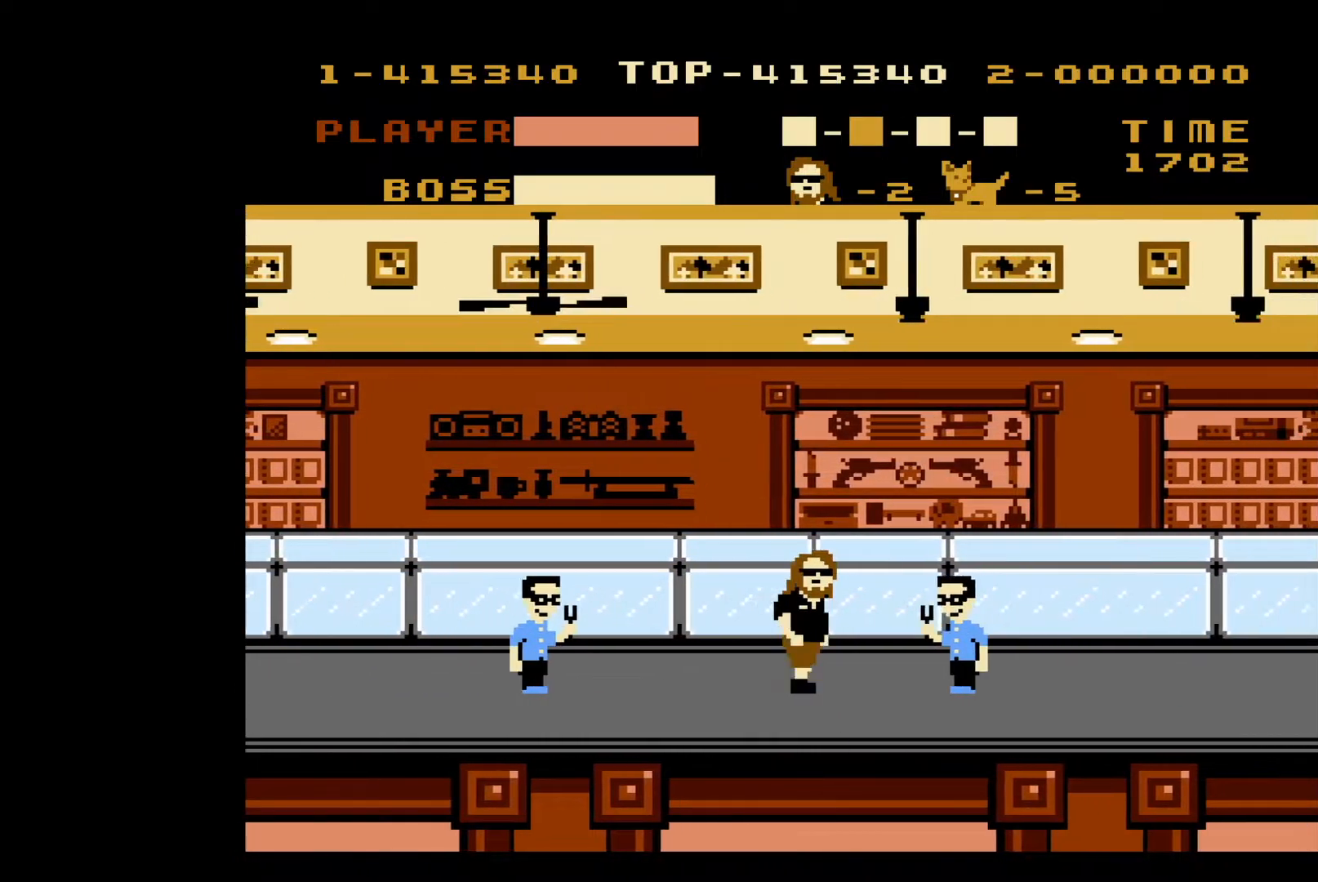
{"buttons": ["DPAD_LEFT"], "events": [[50, "B", "down"], [183, "B", "up"], [450, "DPAD_RIGHT", "up"], [500, "DPAD_LEFT", "down"]]}
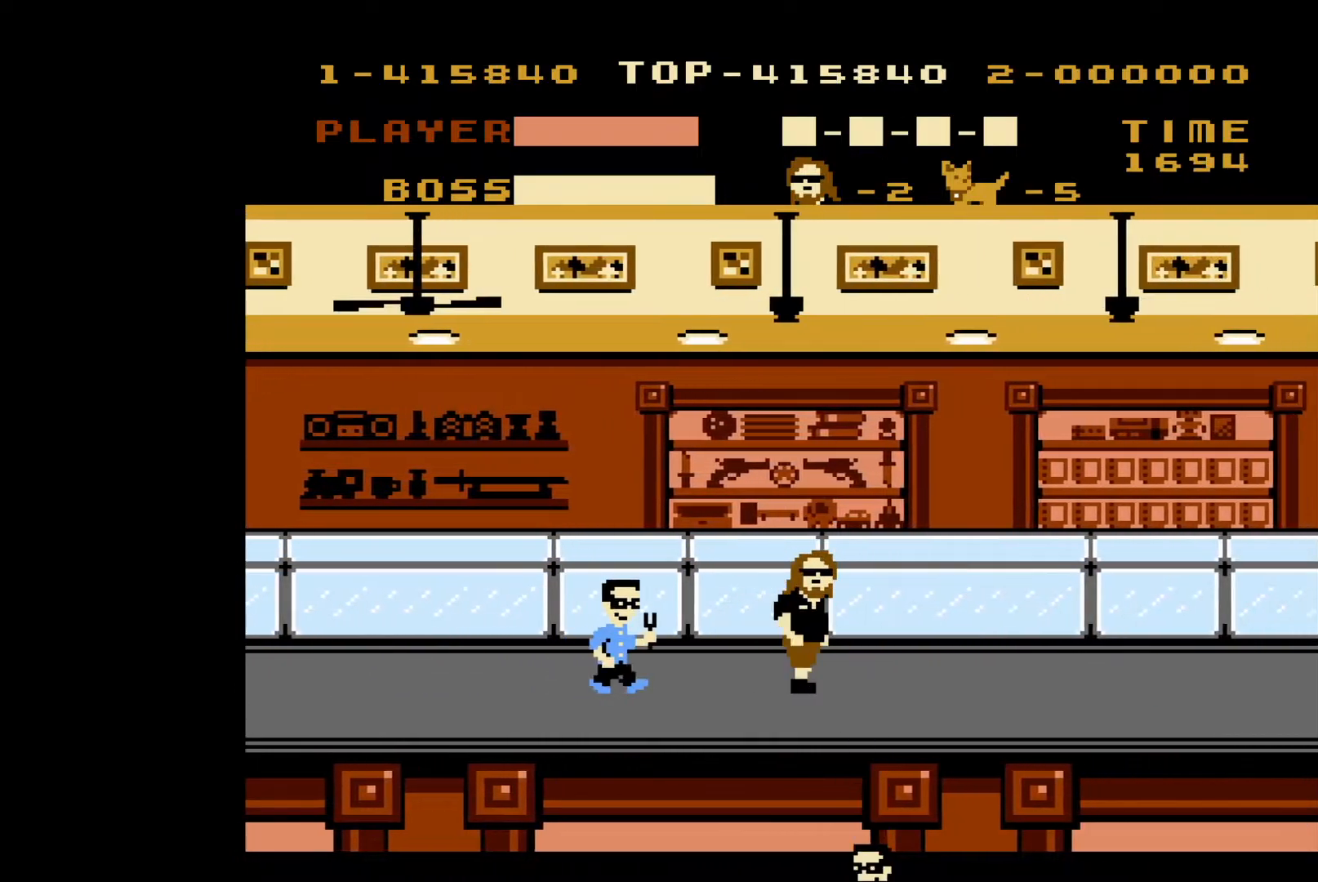
{"buttons": ["DPAD_RIGHT"], "events": [[117, "B", "down"], [183, "DPAD_LEFT", "up"], [217, "DPAD_RIGHT", "down"], [250, "B", "up"]]}
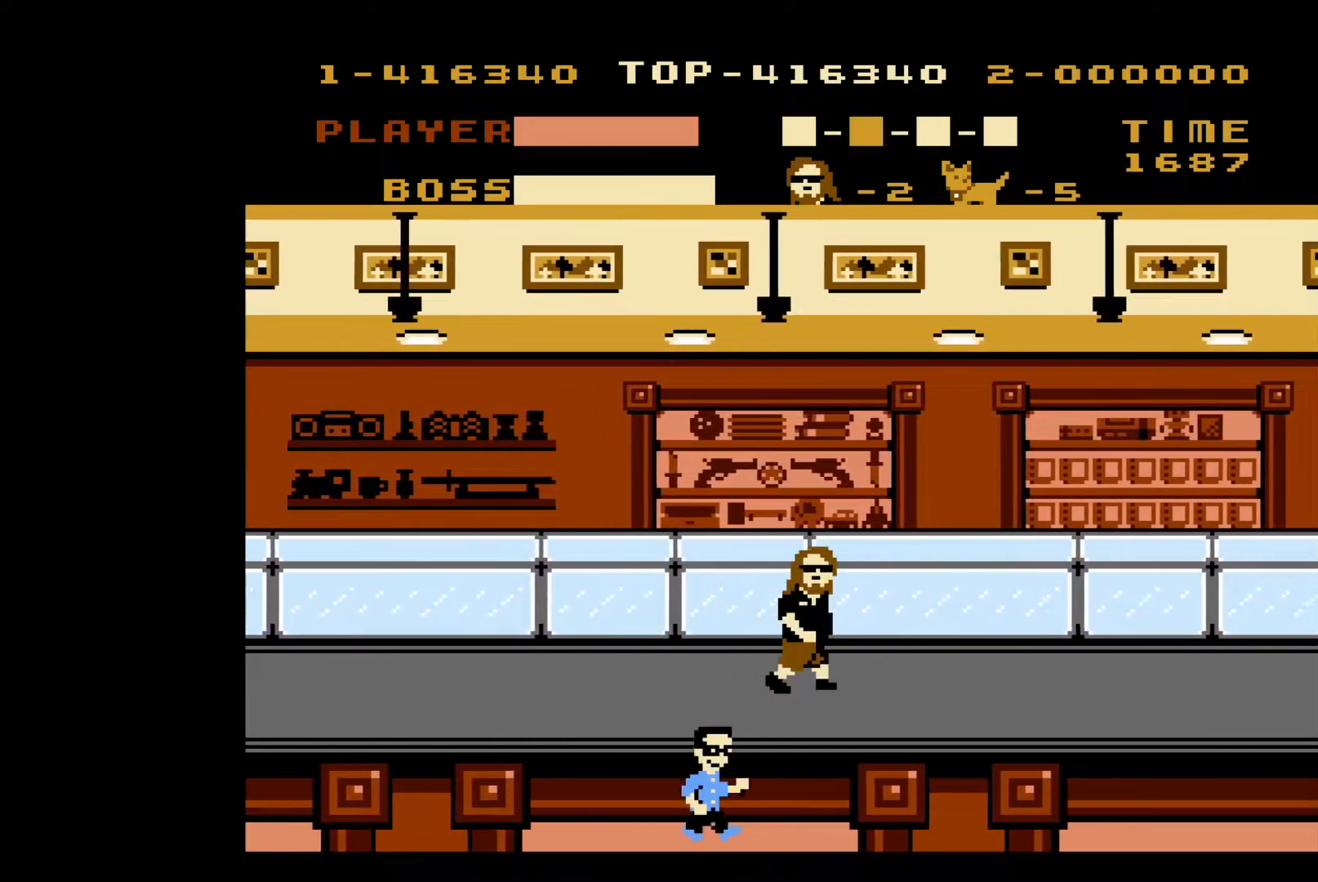
{"buttons": ["DPAD_RIGHT"], "events": []}
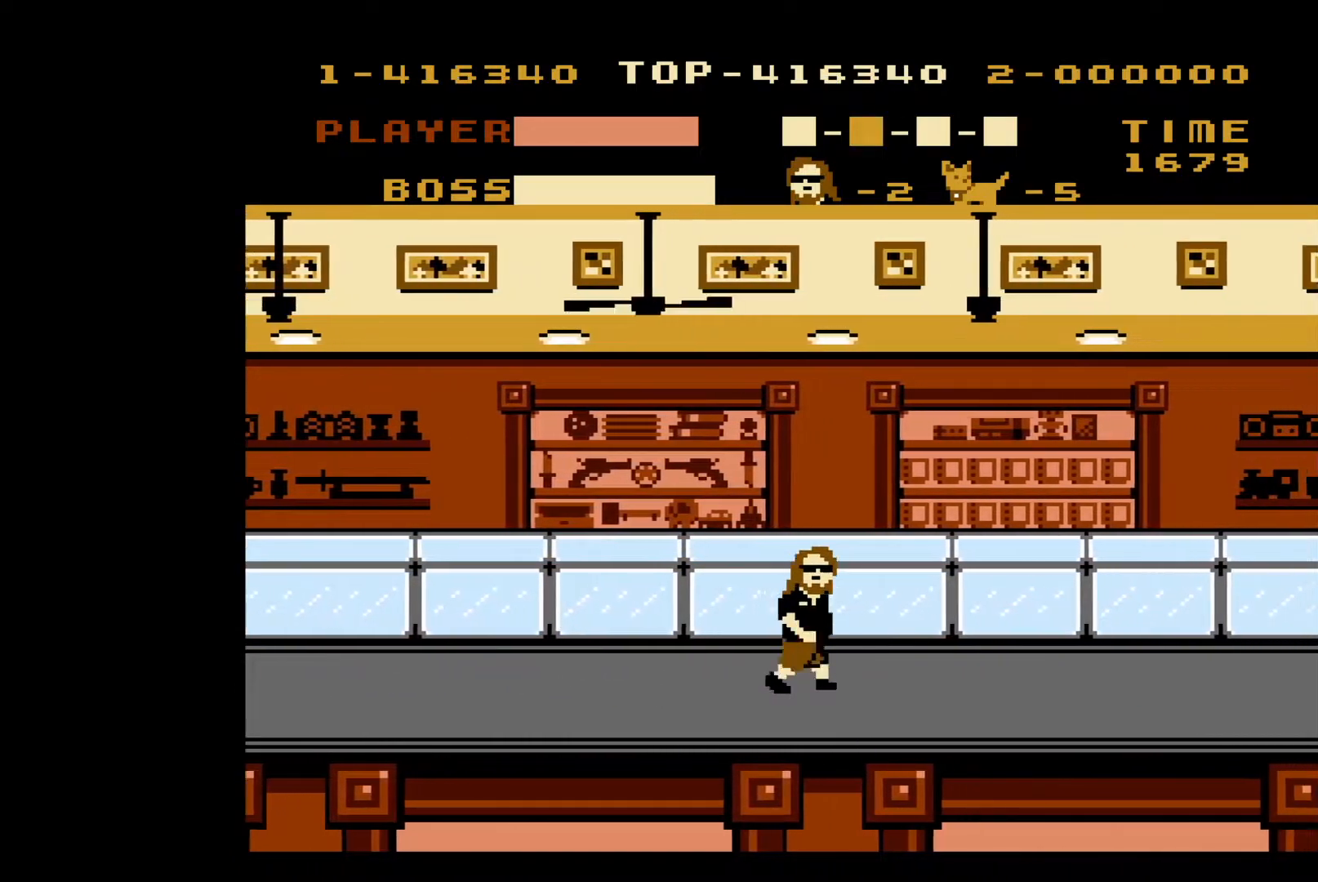
{"buttons": ["DPAD_RIGHT"], "events": []}
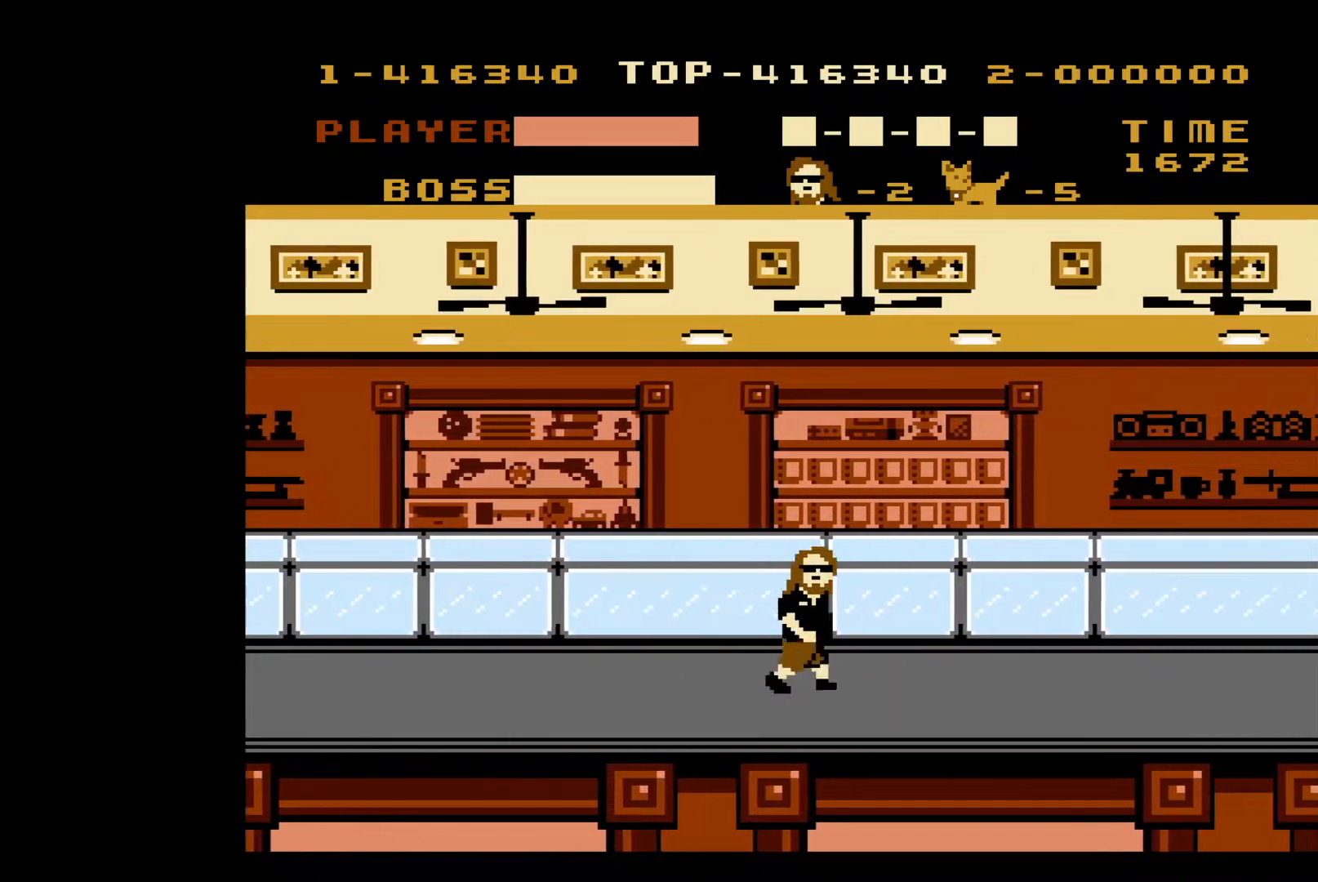
{"buttons": ["DPAD_RIGHT"], "events": []}
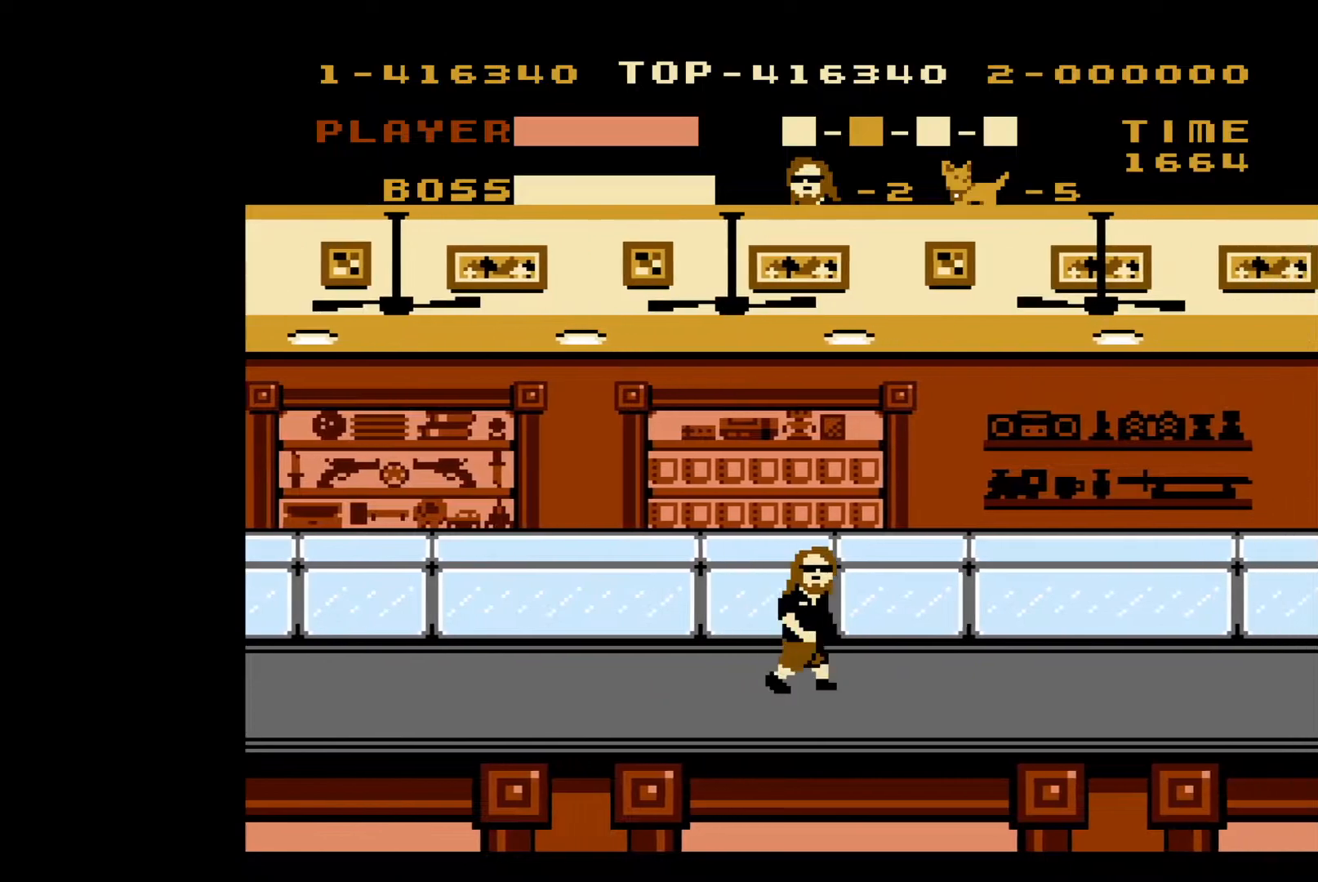
{"buttons": ["DPAD_RIGHT"], "events": []}
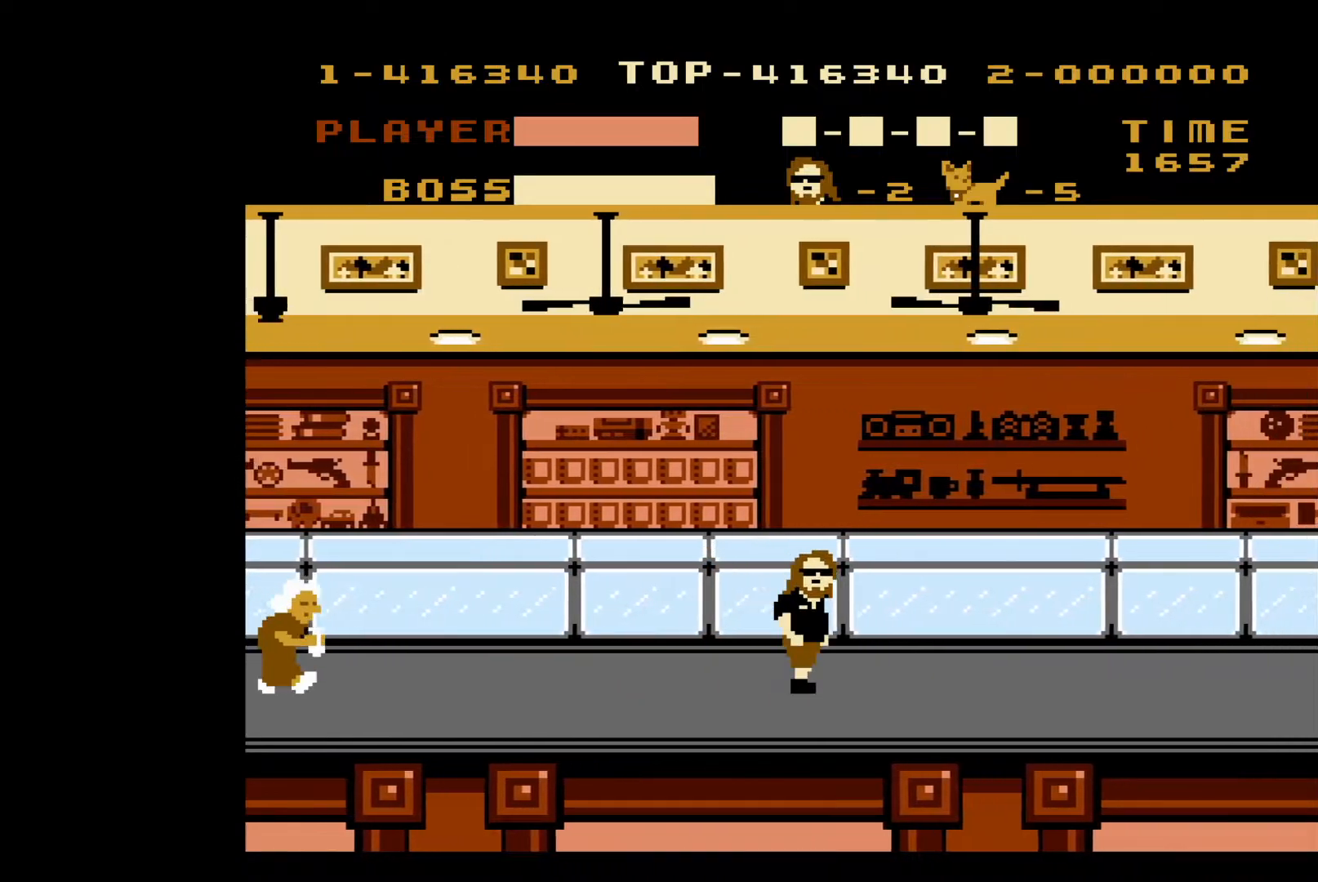
{"buttons": ["DPAD_RIGHT"], "events": []}
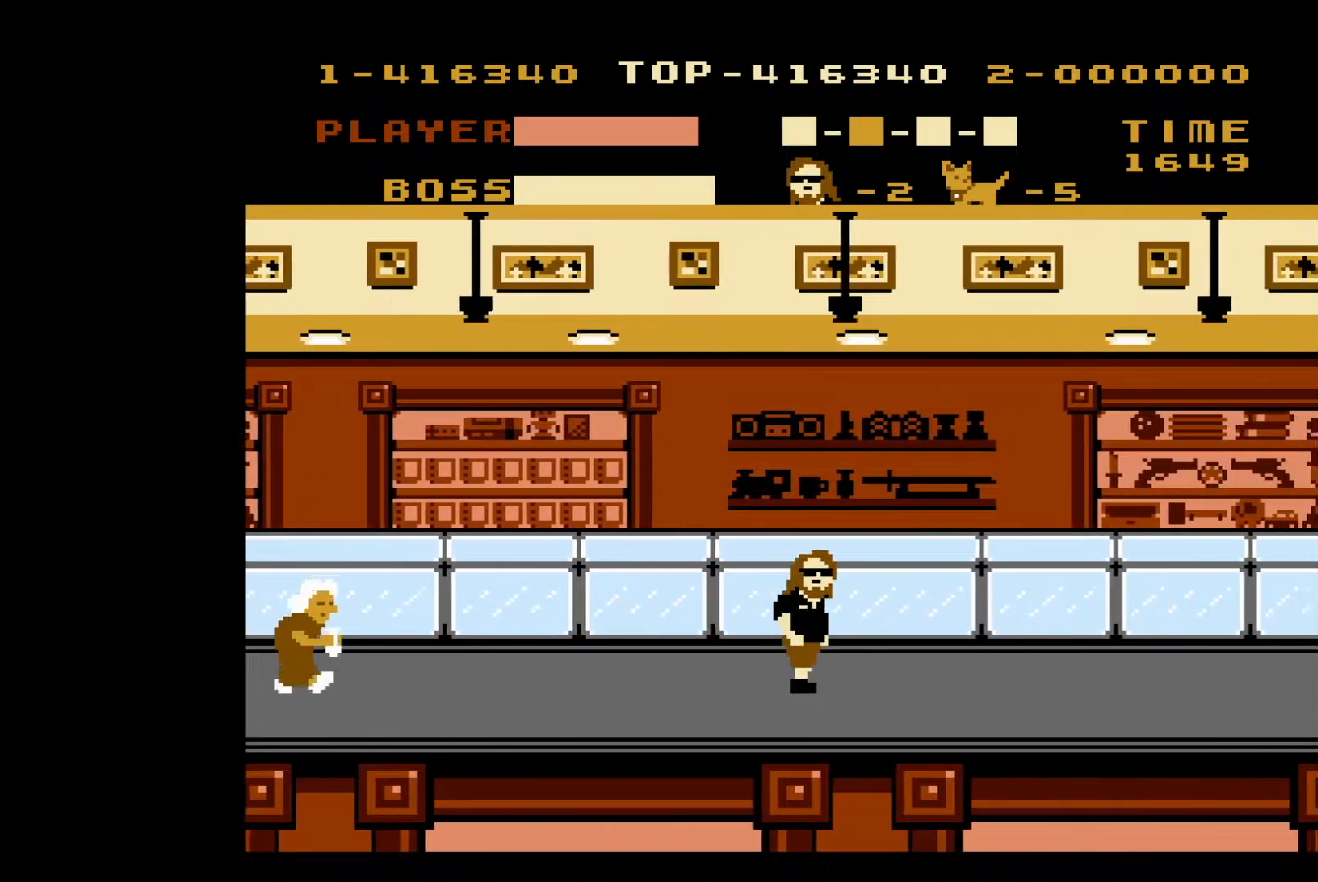
{"buttons": ["DPAD_RIGHT"], "events": []}
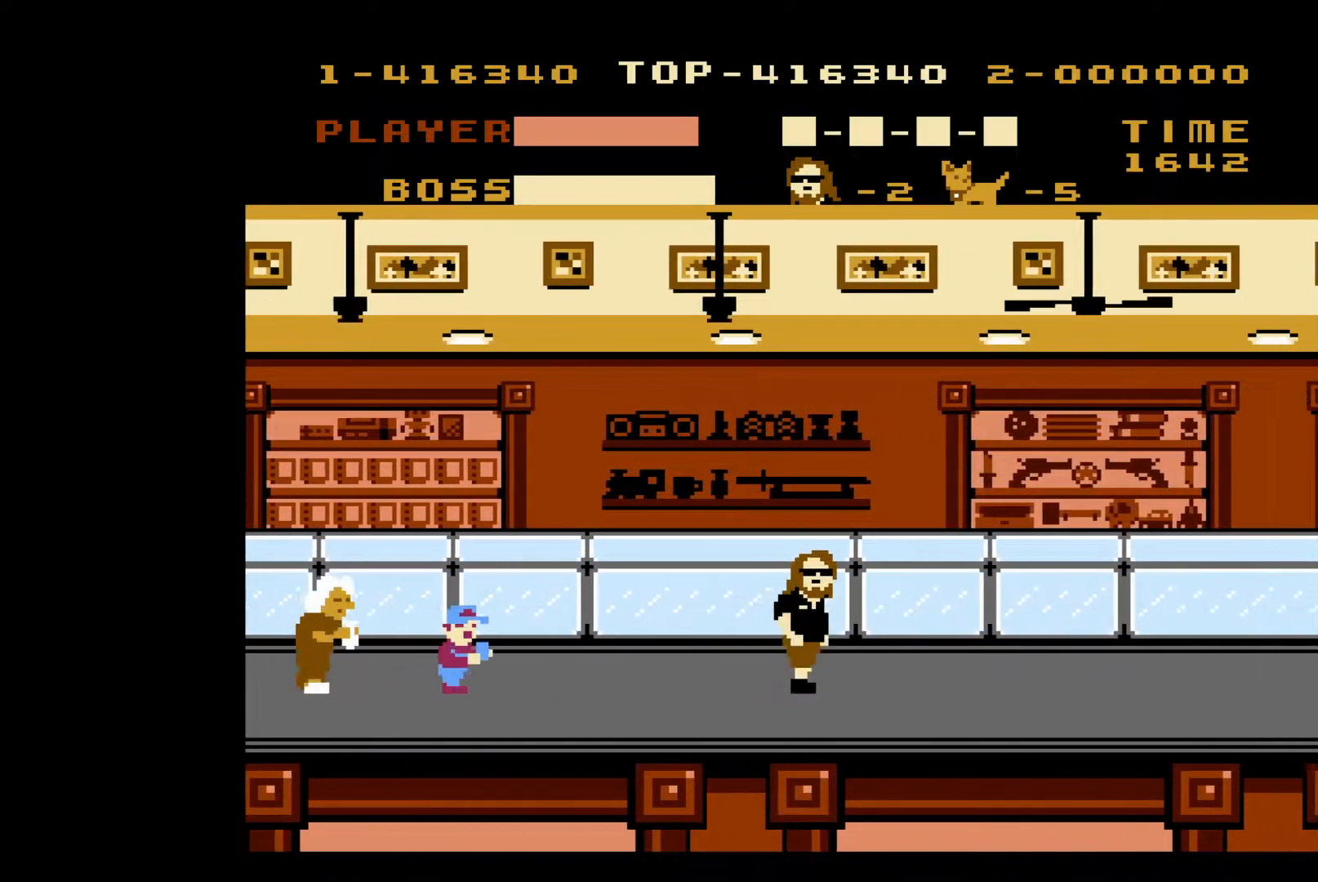
{"buttons": ["DPAD_RIGHT"], "events": [[350, "DPAD_RIGHT", "up"], [367, "DPAD_LEFT", "down"], [400, "B", "down"], [467, "DPAD_LEFT", "up"], [467, "DPAD_RIGHT", "down"], [500, "B", "up"]]}
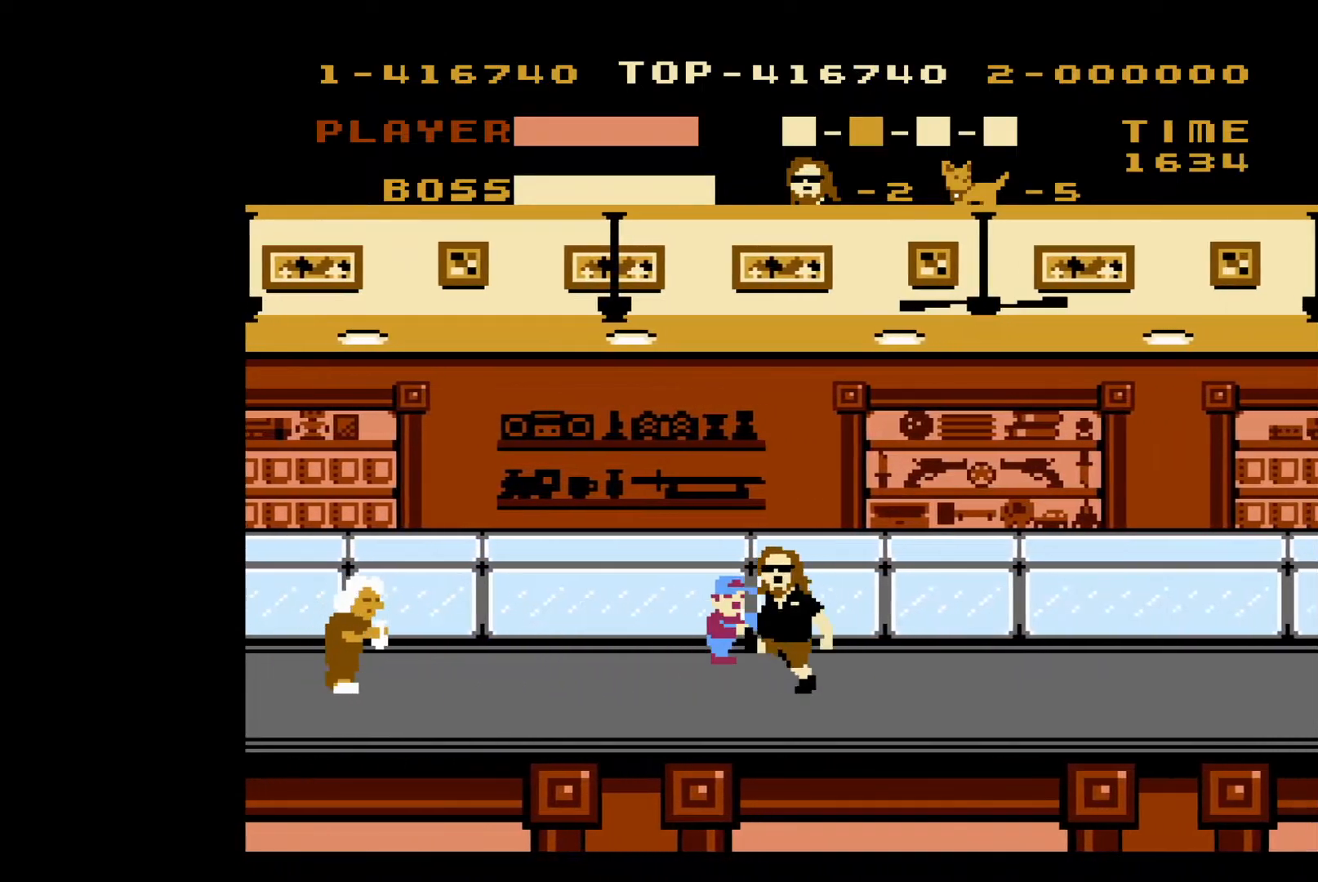
{"buttons": ["DPAD_RIGHT"], "events": []}
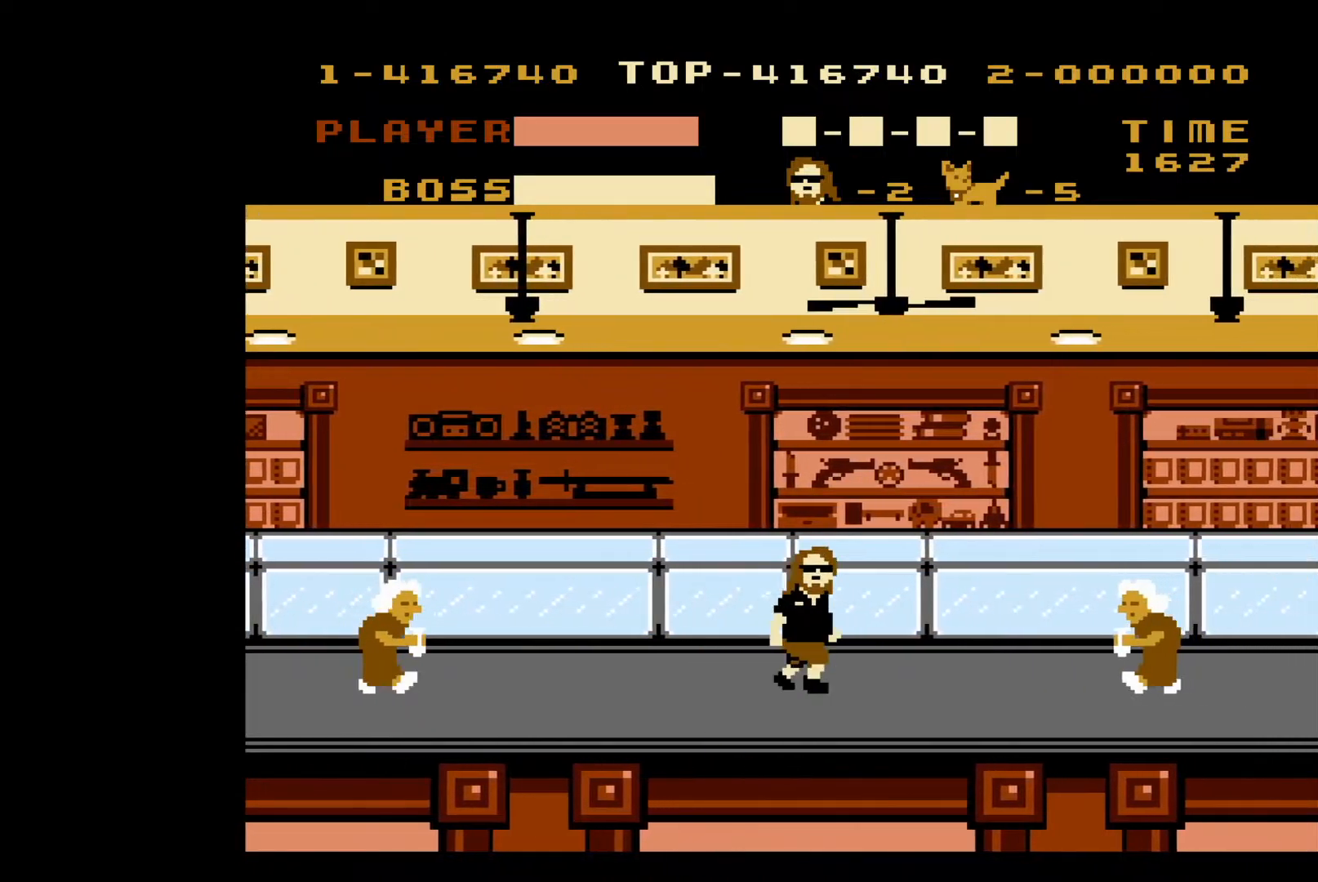
{"buttons": ["DPAD_RIGHT"], "events": []}
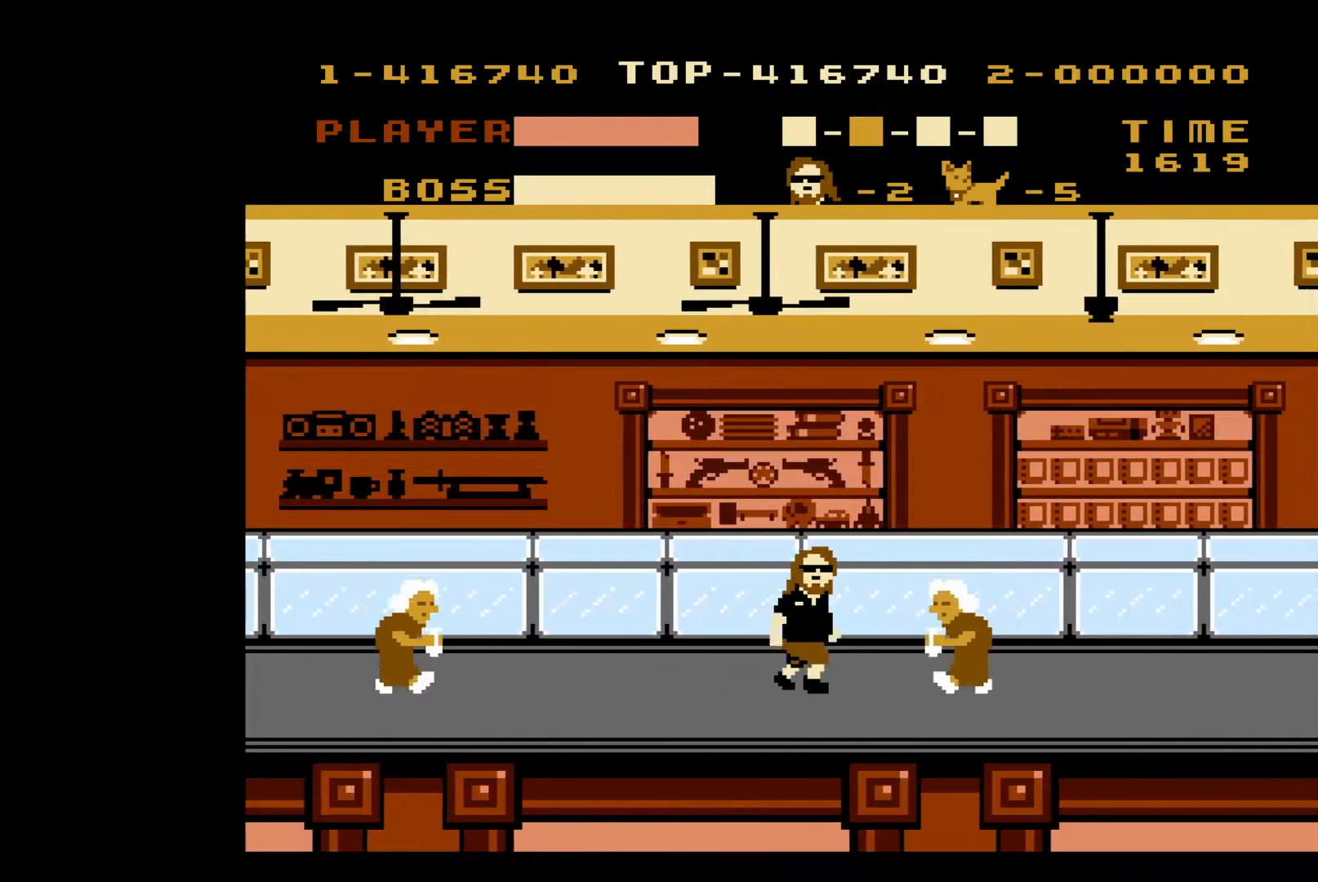
{"buttons": ["DPAD_RIGHT"], "events": [[50, "B", "down"], [200, "B", "up"]]}